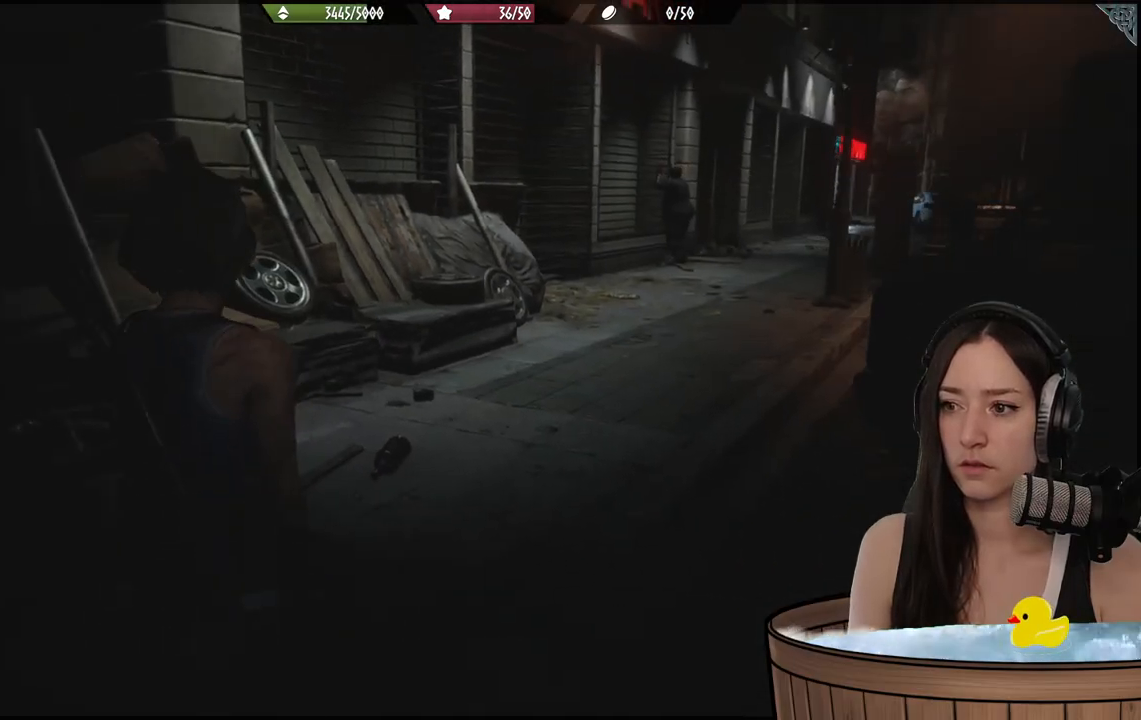
Gameplay with a controller (Xbox layout); each line is a JSON object with the inputs held at the frame after it. "events" lists button and stick changes between this image and that frame as [ms after this image, input, new state], when the widget could be followed in between.
{"buttons": [], "left_stick": "up", "right_stick": "right", "events": [[300, "right_stick", "right"]]}
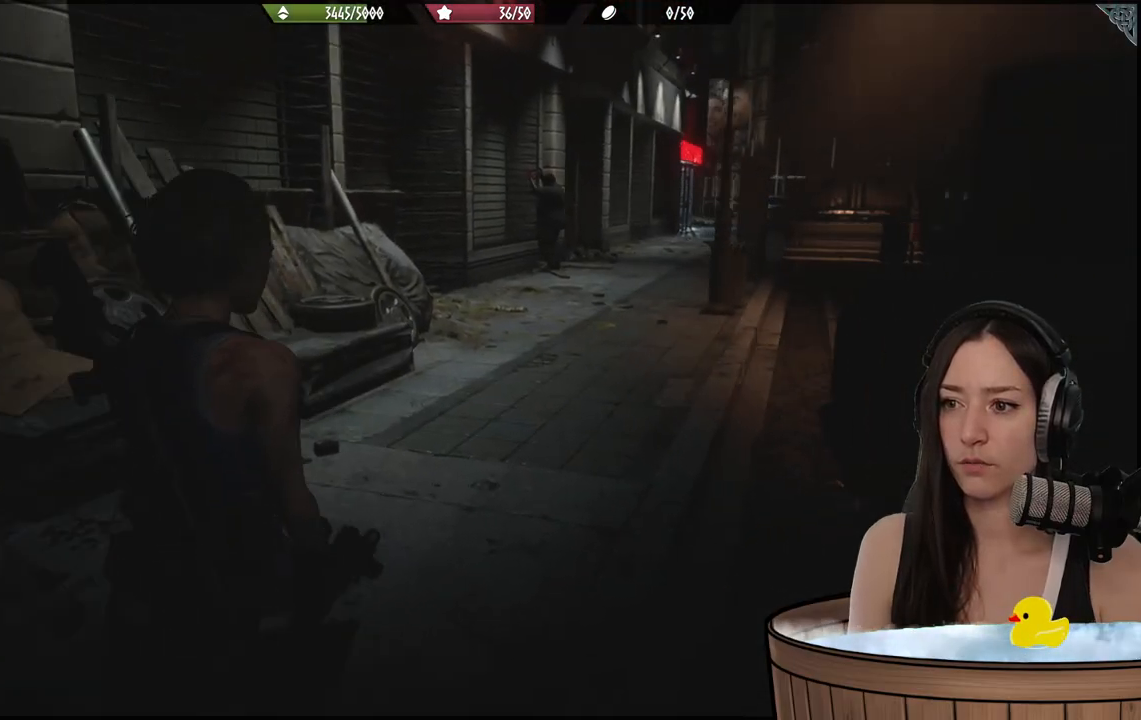
{"buttons": [], "left_stick": "up", "right_stick": "center", "events": [[100, "right_stick", "center"]]}
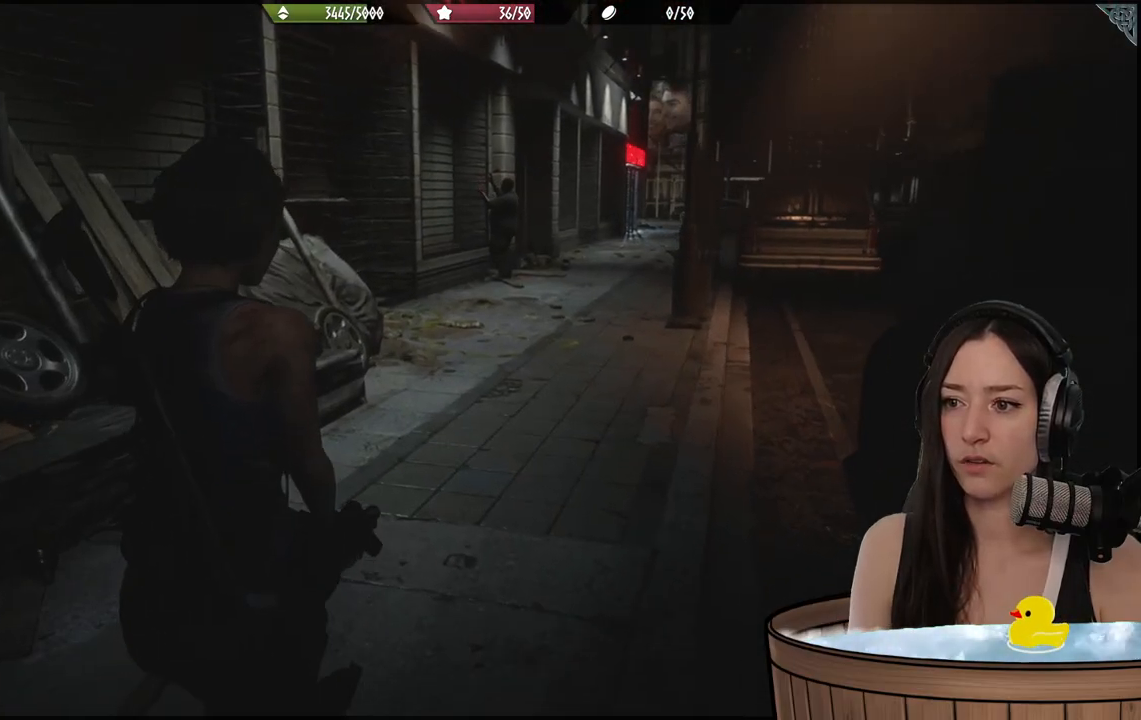
{"buttons": [], "left_stick": "center", "right_stick": "center", "events": [[50, "left_stick", "up-left"], [67, "right_stick", "right"], [283, "right_stick", "center"], [400, "left_stick", "center"]]}
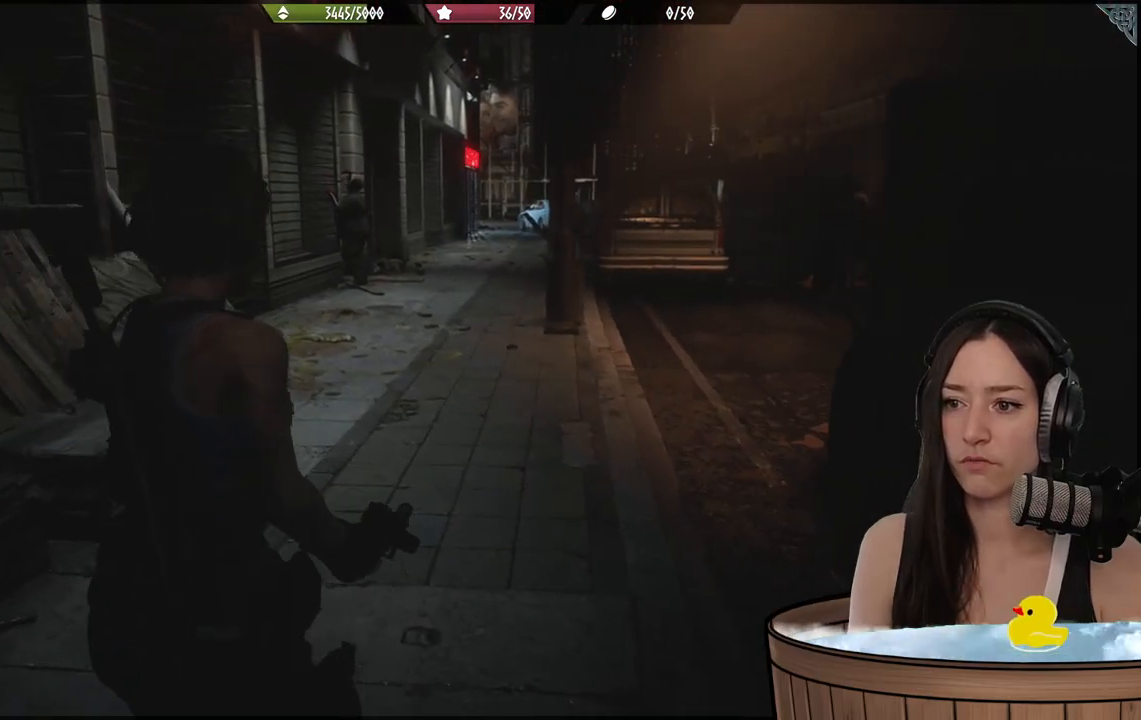
{"buttons": [], "left_stick": "center", "right_stick": "center", "events": []}
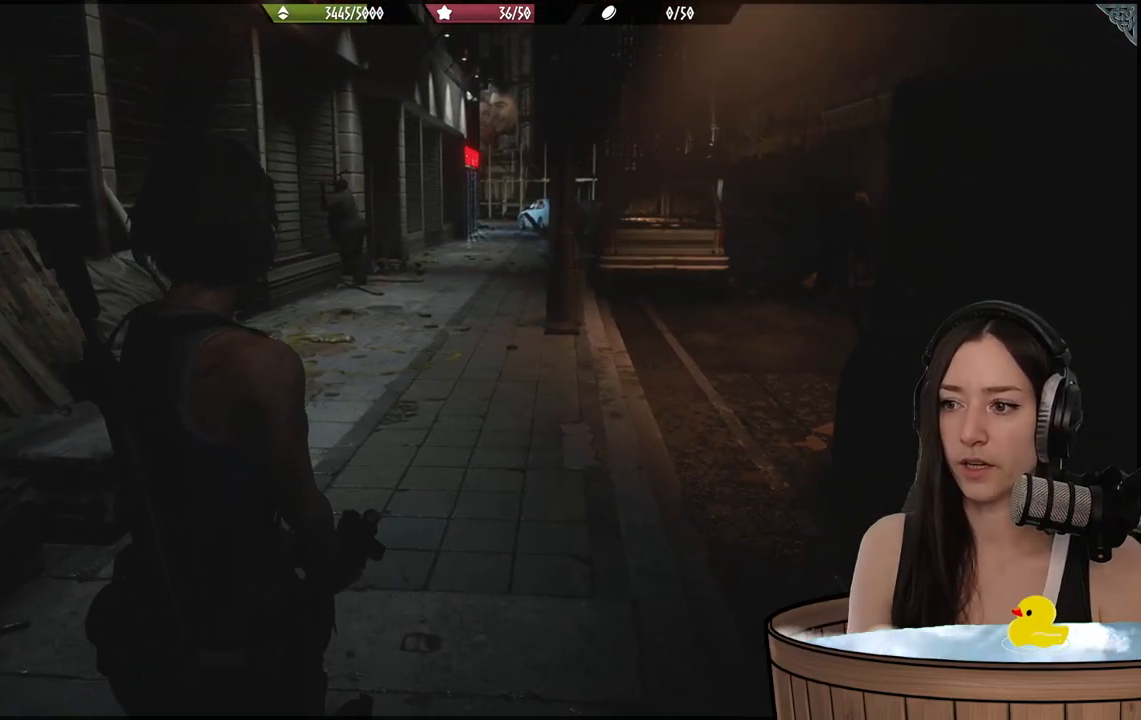
{"buttons": [], "left_stick": "center", "right_stick": "center", "events": []}
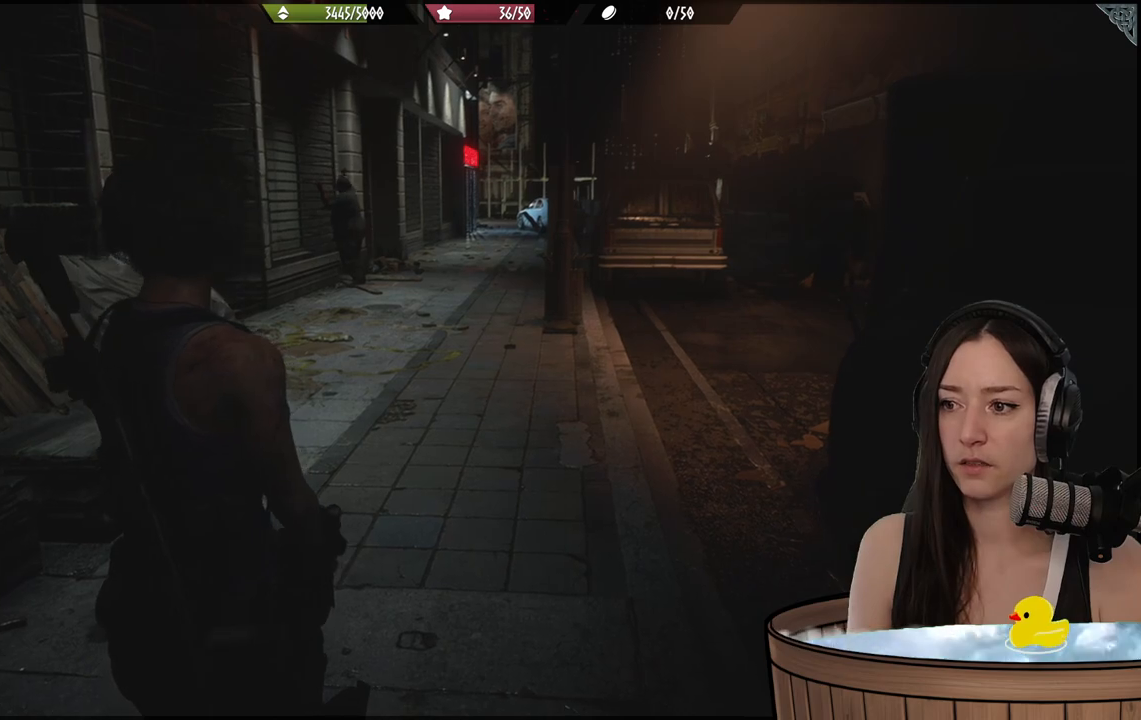
{"buttons": [], "left_stick": "center", "right_stick": "center", "events": []}
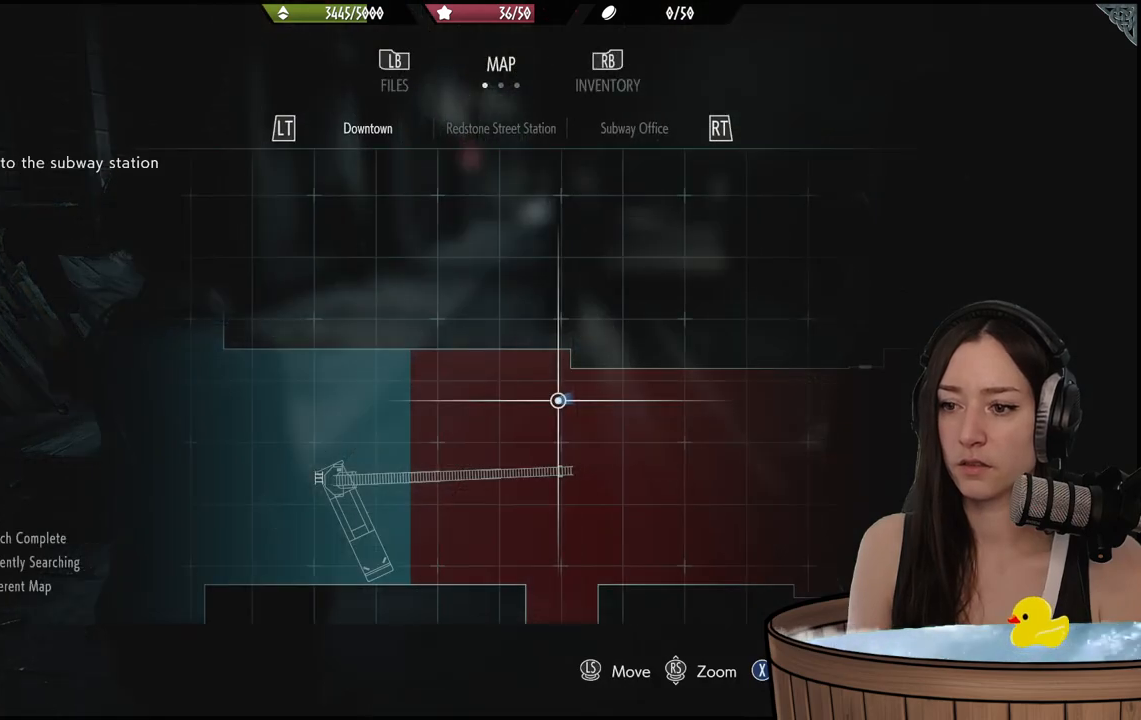
{"buttons": [], "left_stick": "center", "right_stick": "center", "events": []}
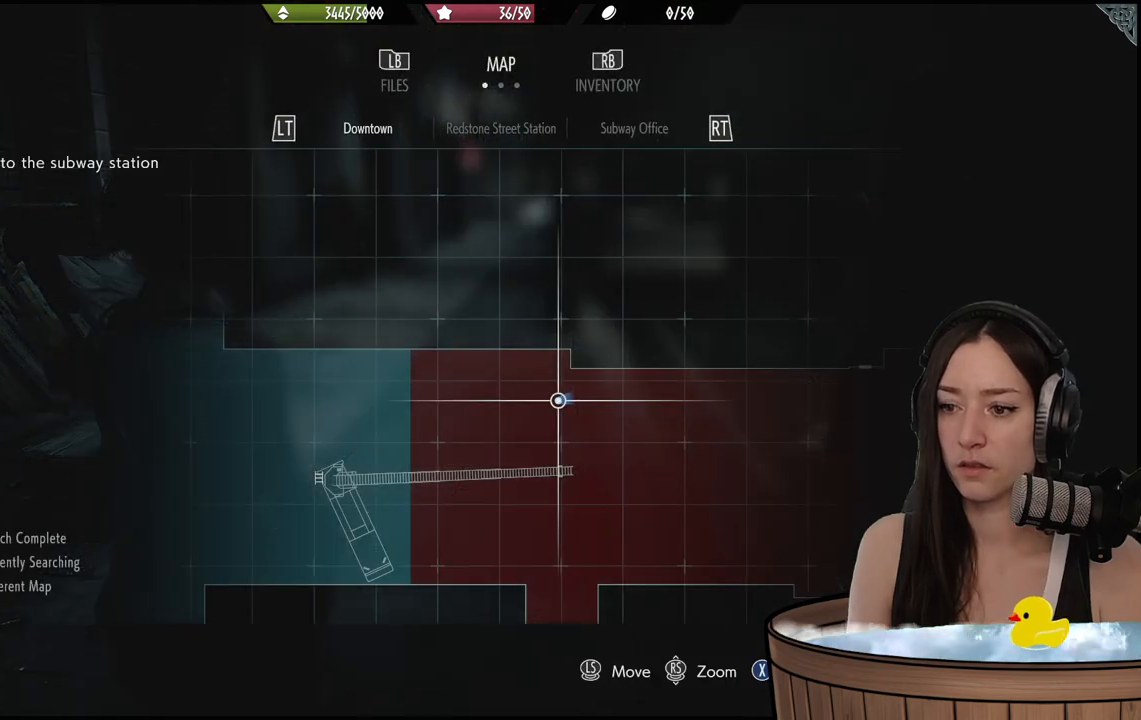
{"buttons": [], "left_stick": "center", "right_stick": "center", "events": [[83, "B", "down"], [233, "B", "up"]]}
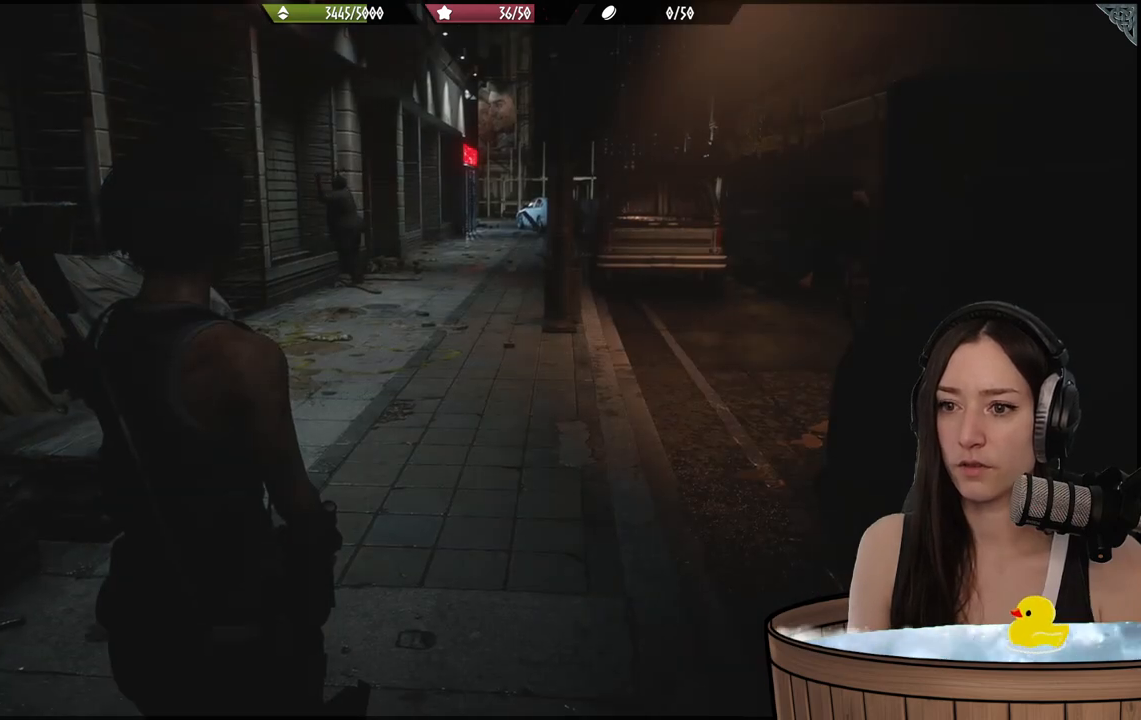
{"buttons": [], "left_stick": "up-right", "right_stick": "center", "events": [[200, "left_stick", "up-right"]]}
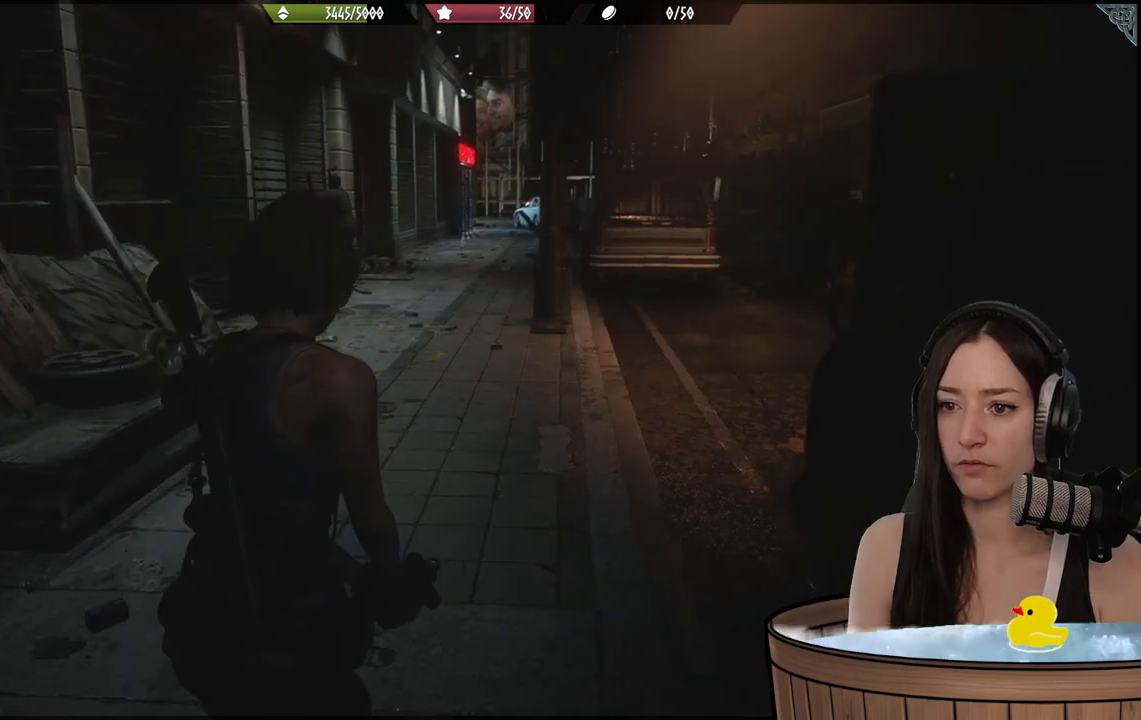
{"buttons": [], "left_stick": "up-left", "right_stick": "center", "events": [[33, "left_stick", "up-left"]]}
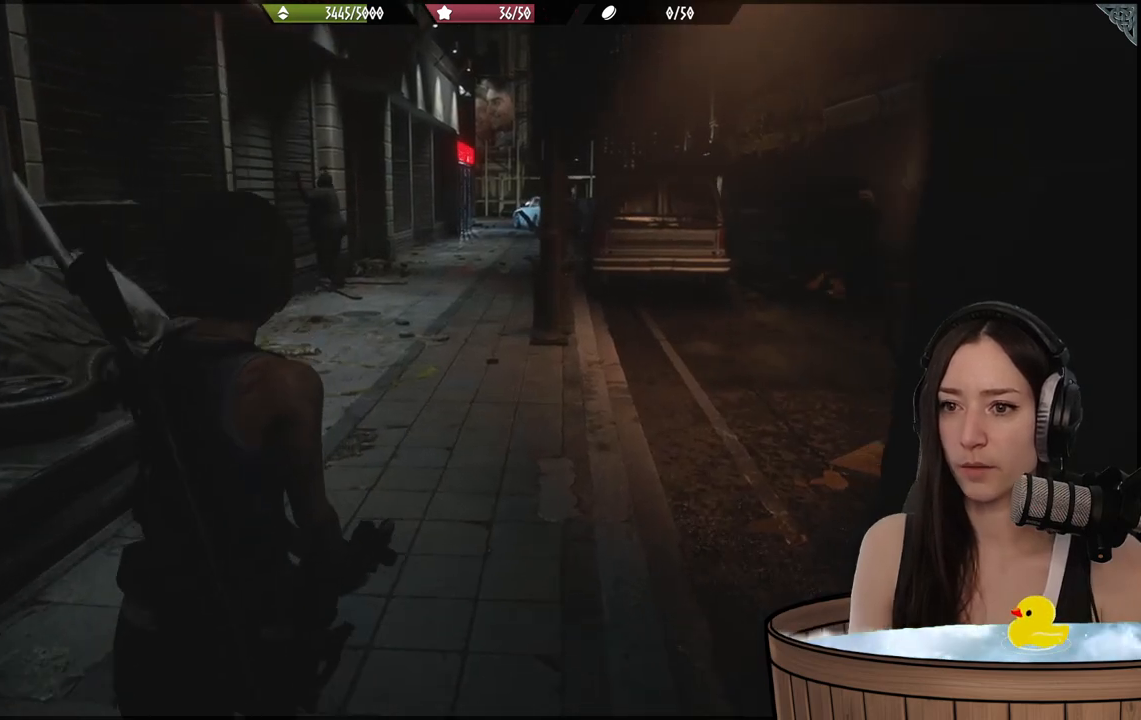
{"buttons": [], "left_stick": "up-left", "right_stick": "right", "events": [[300, "right_stick", "right"]]}
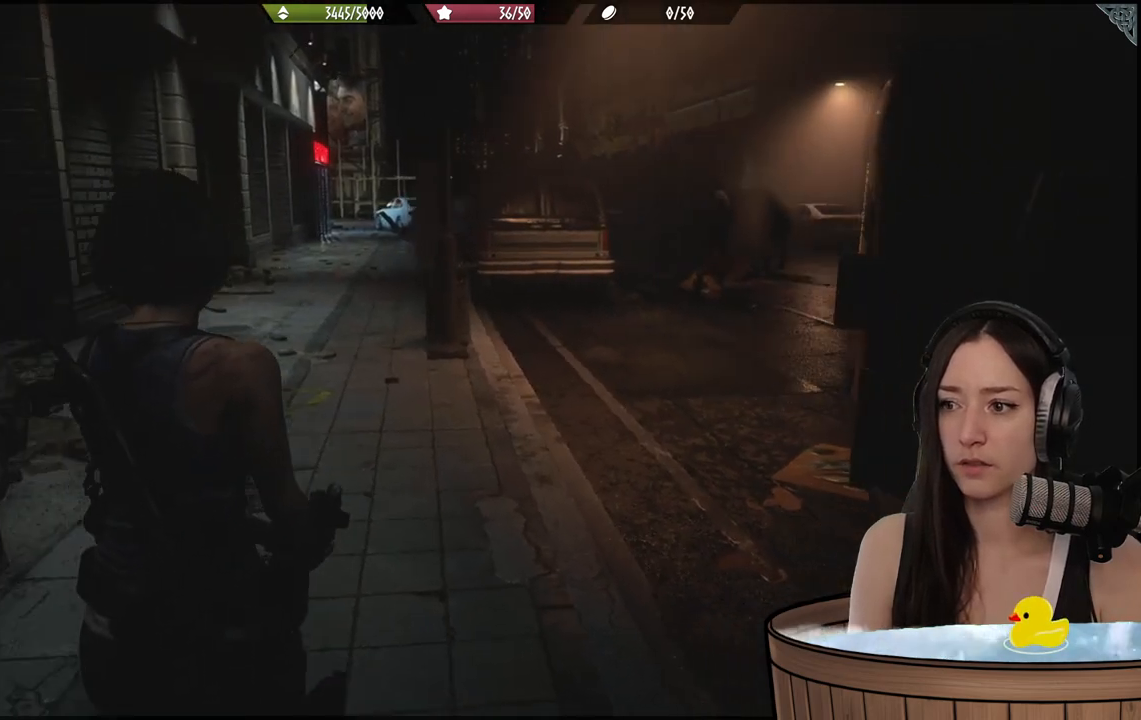
{"buttons": [], "left_stick": "up-left", "right_stick": "center", "events": [[233, "right_stick", "center"]]}
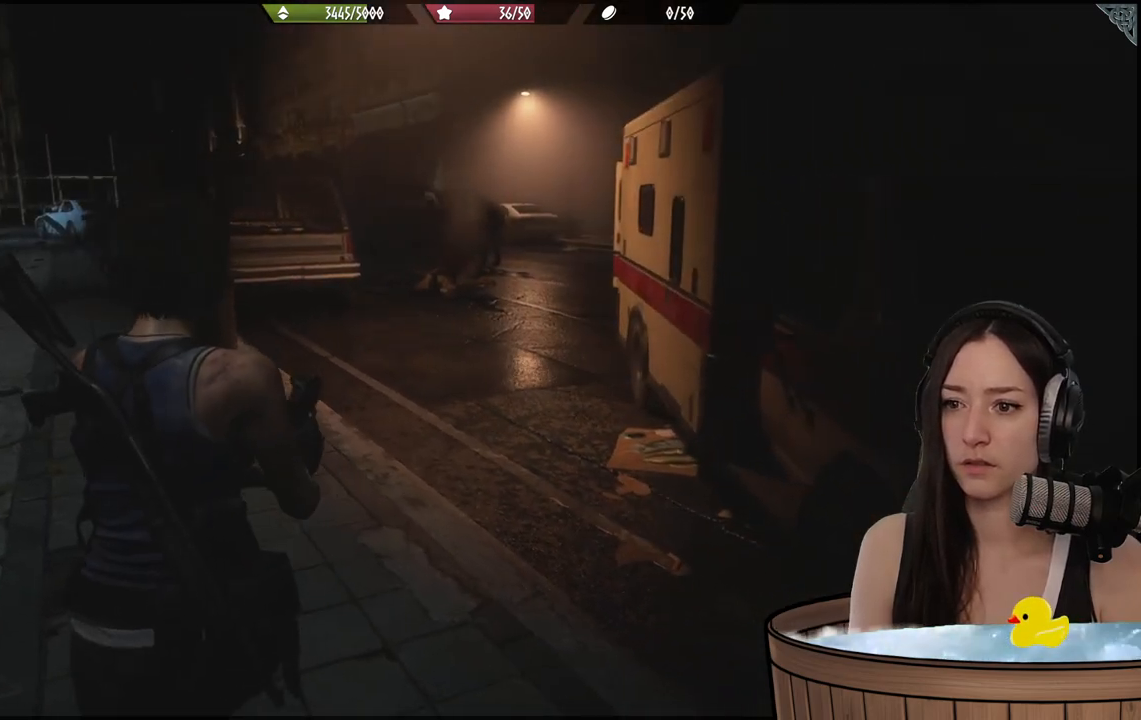
{"buttons": [], "left_stick": "up-left", "right_stick": "center", "events": []}
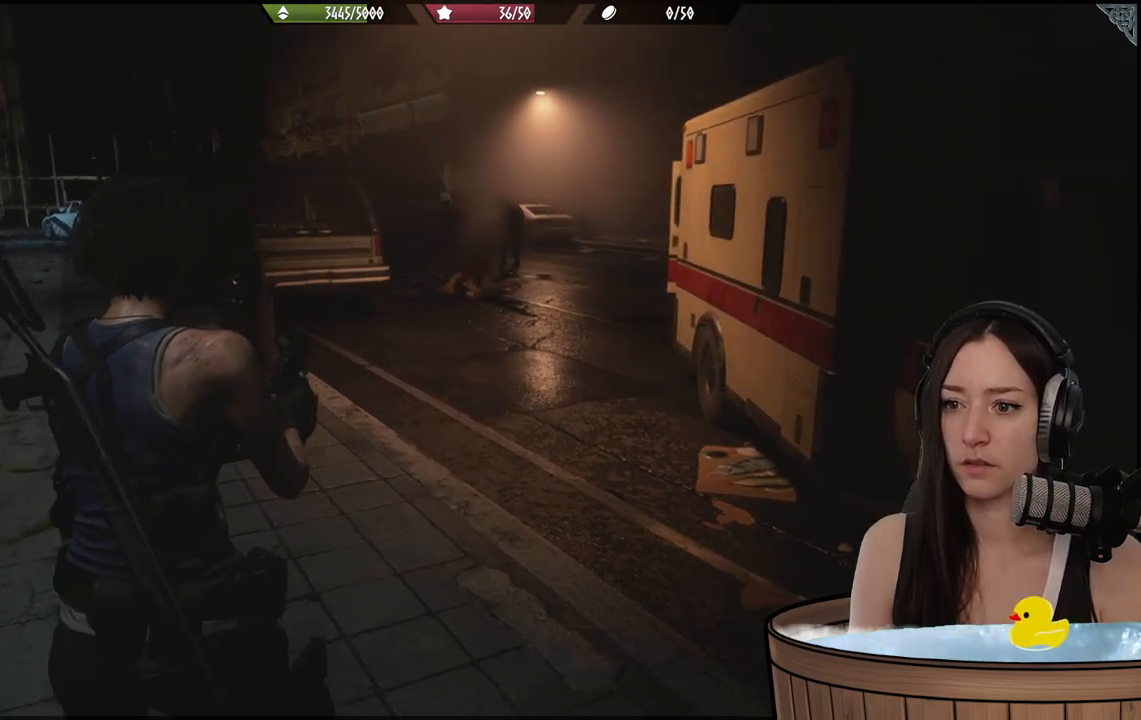
{"buttons": [], "left_stick": "up-left", "right_stick": "center", "events": []}
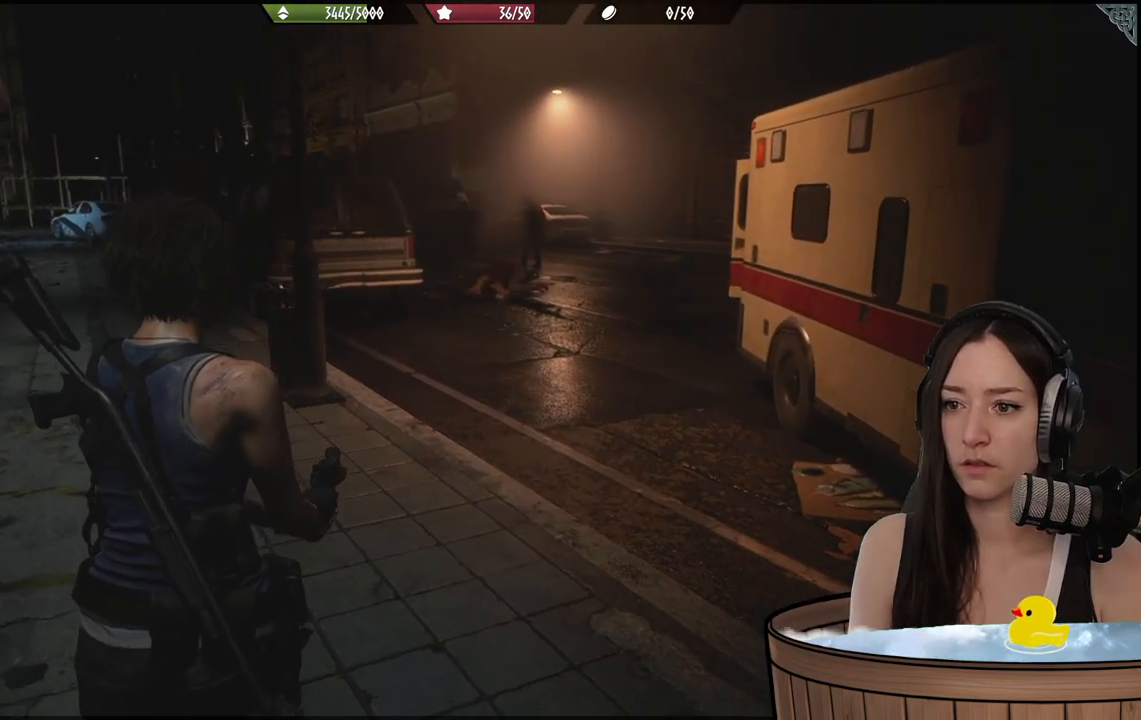
{"buttons": [], "left_stick": "center", "right_stick": "left", "events": [[283, "left_stick", "center"], [483, "right_stick", "left"]]}
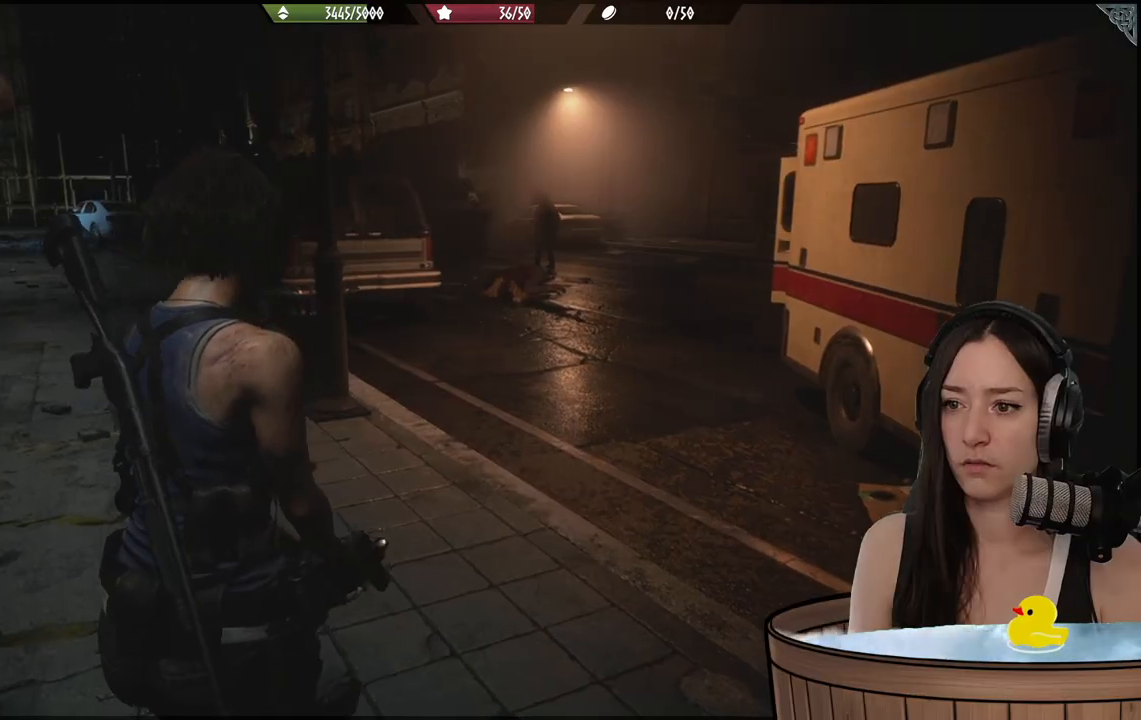
{"buttons": [], "left_stick": "center", "right_stick": "center", "events": [[433, "right_stick", "center"]]}
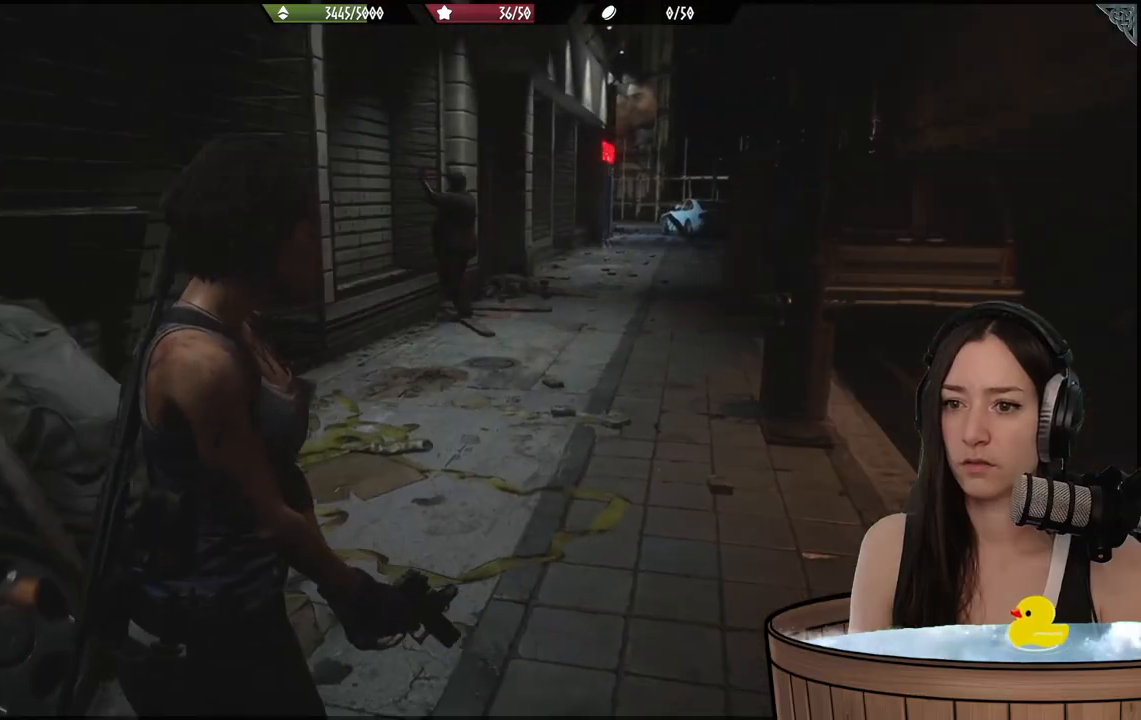
{"buttons": [], "left_stick": "up", "right_stick": "center", "events": [[150, "right_stick", "left"], [283, "right_stick", "center"], [400, "left_stick", "up-right"], [483, "left_stick", "up"]]}
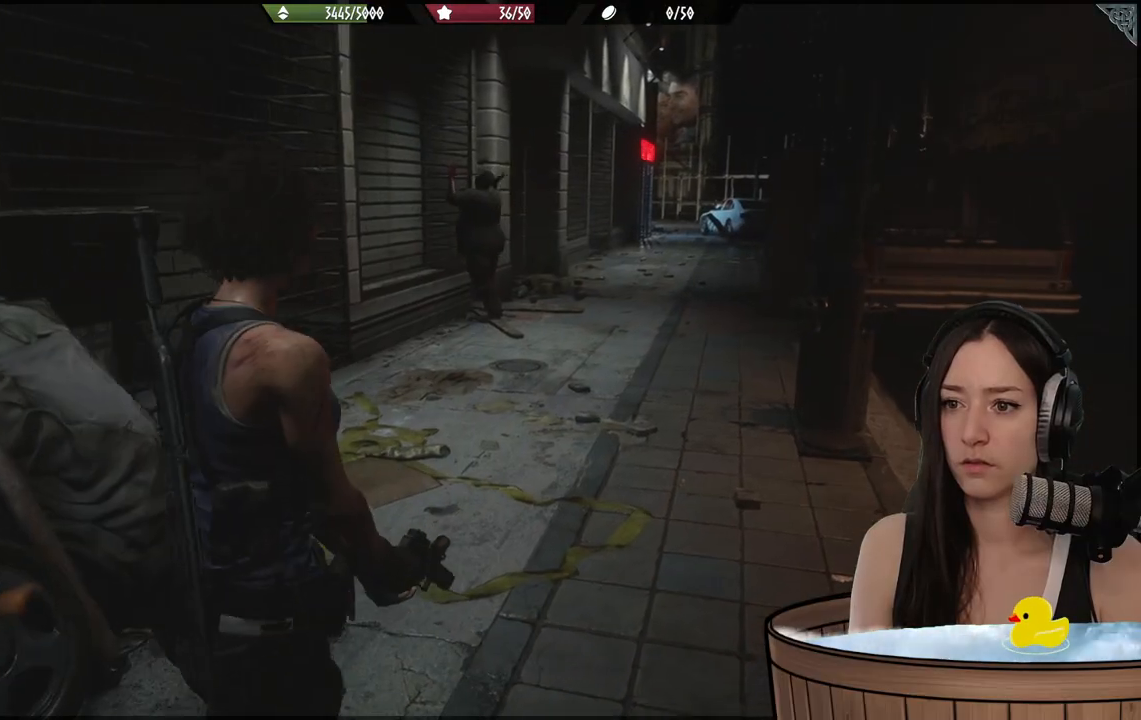
{"buttons": [], "left_stick": "up", "right_stick": "up-left", "events": [[383, "right_stick", "up-left"]]}
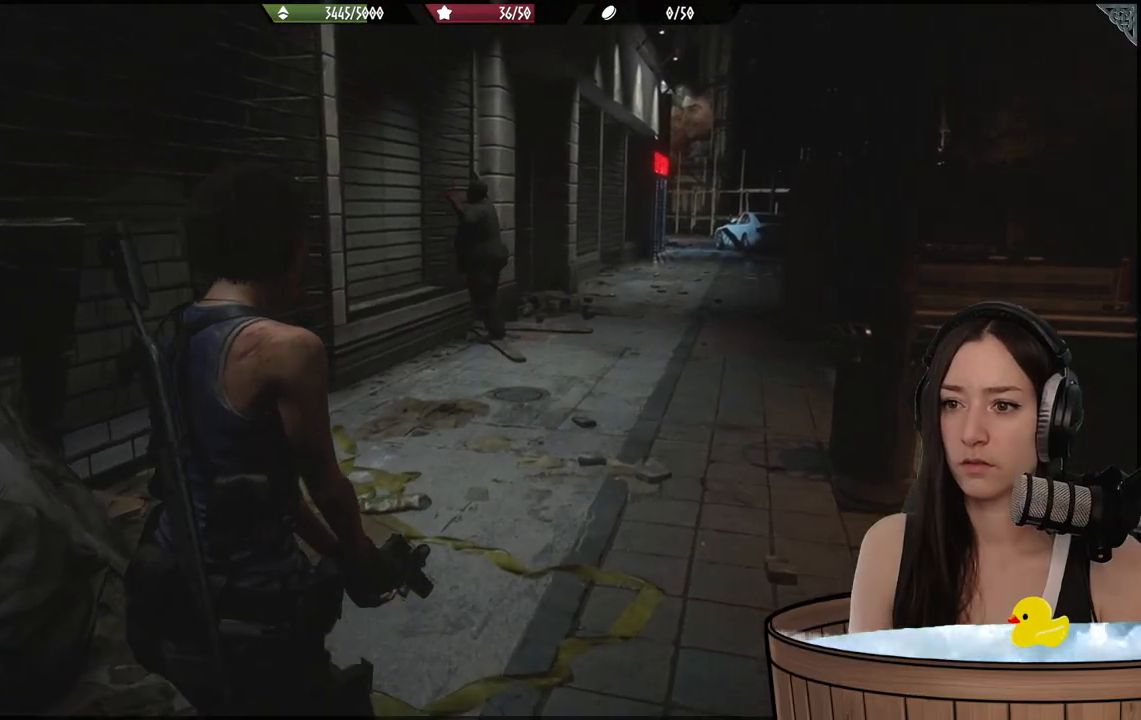
{"buttons": [], "left_stick": "center", "right_stick": "center", "events": [[183, "left_stick", "center"], [183, "right_stick", "center"]]}
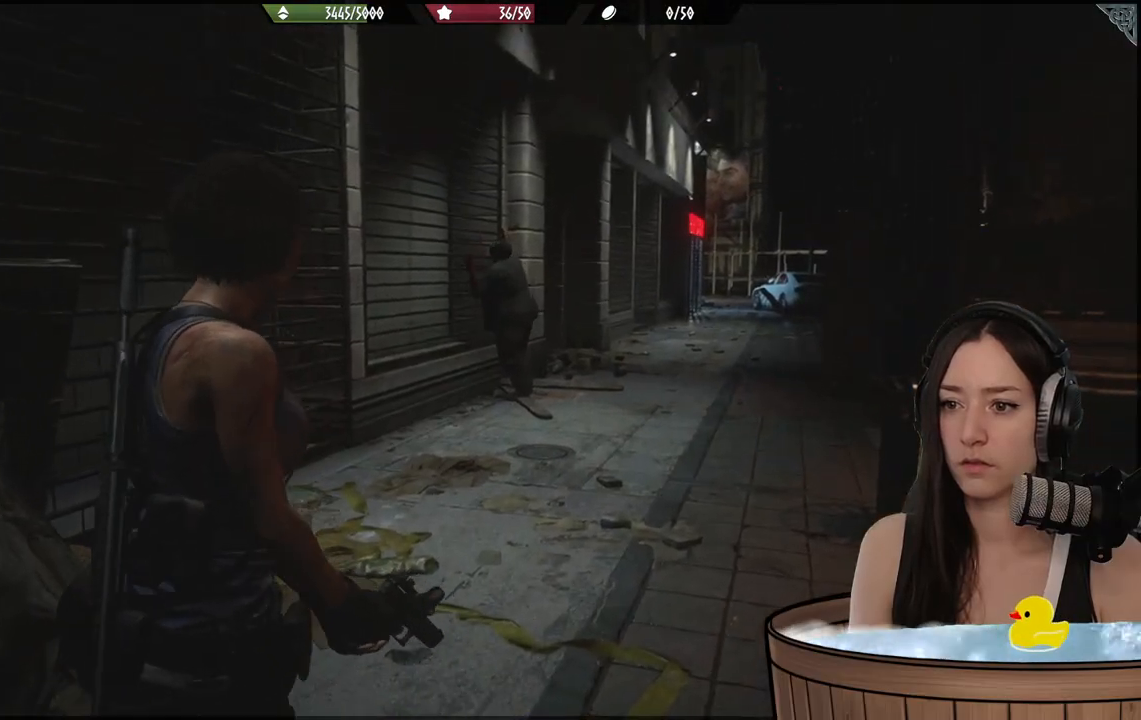
{"buttons": ["DPAD_UP"], "left_stick": "center", "right_stick": "center", "events": [[417, "DPAD_UP", "down"]]}
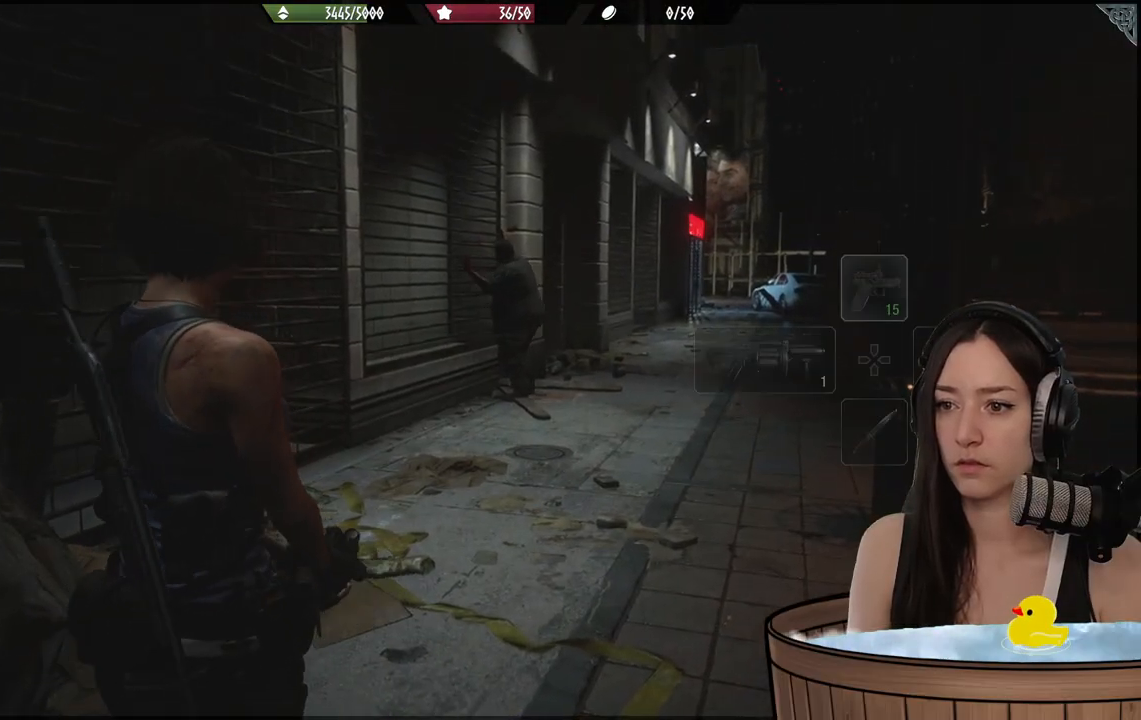
{"buttons": [], "left_stick": "center", "right_stick": "center", "events": [[50, "DPAD_UP", "up"]]}
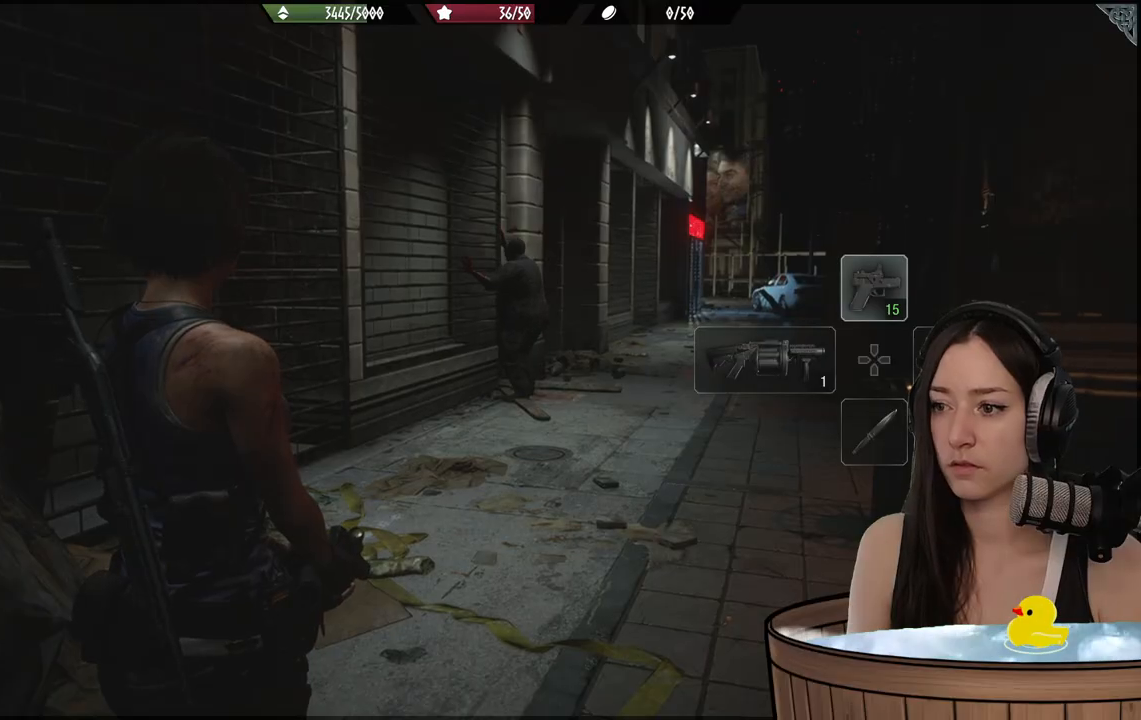
{"buttons": [], "left_stick": "center", "right_stick": "center", "events": []}
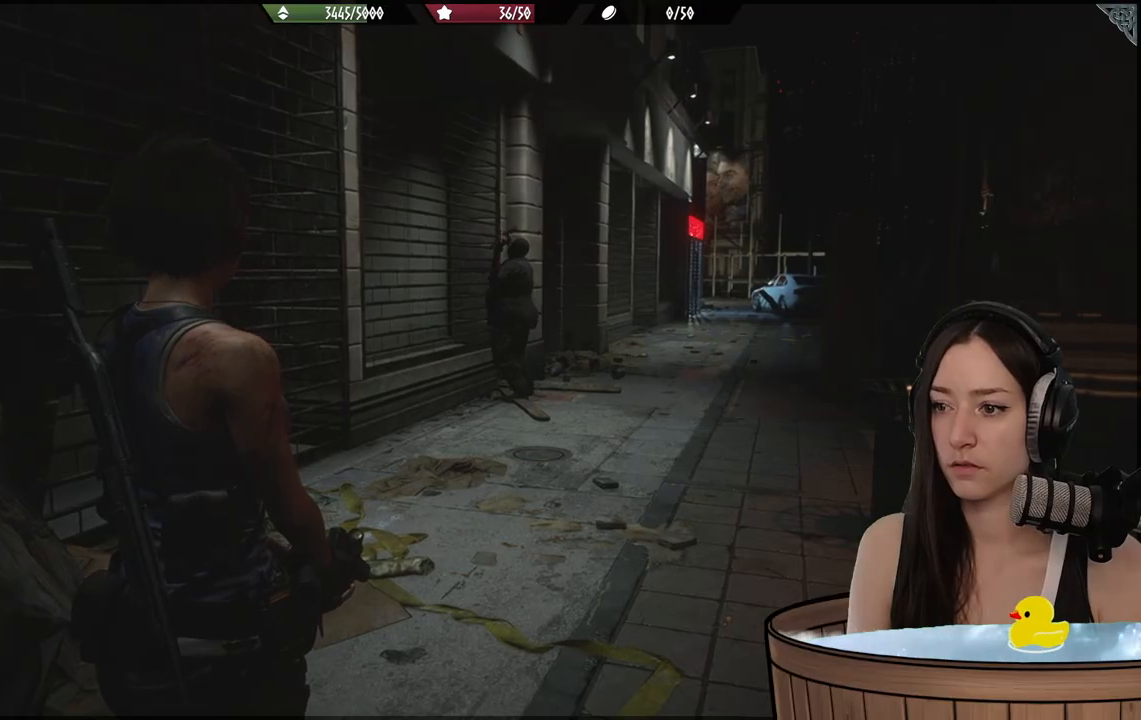
{"buttons": [], "left_stick": "center", "right_stick": "center", "events": []}
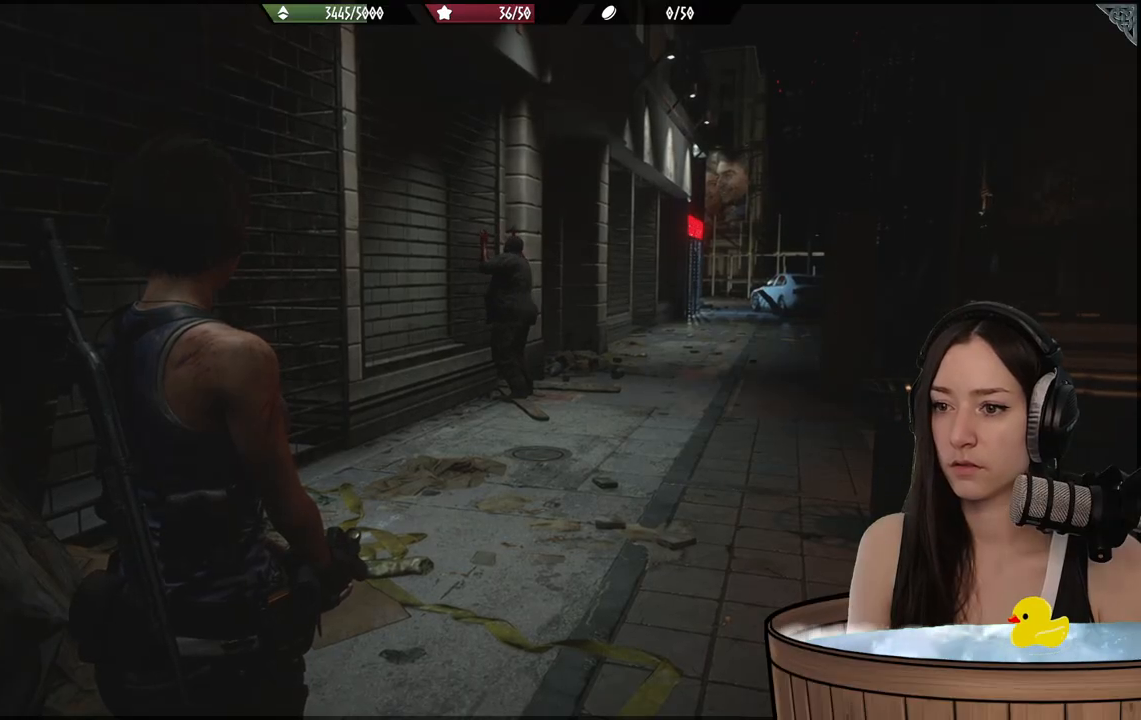
{"buttons": [], "left_stick": "center", "right_stick": "center", "events": [[183, "Y", "down"], [267, "Y", "up"]]}
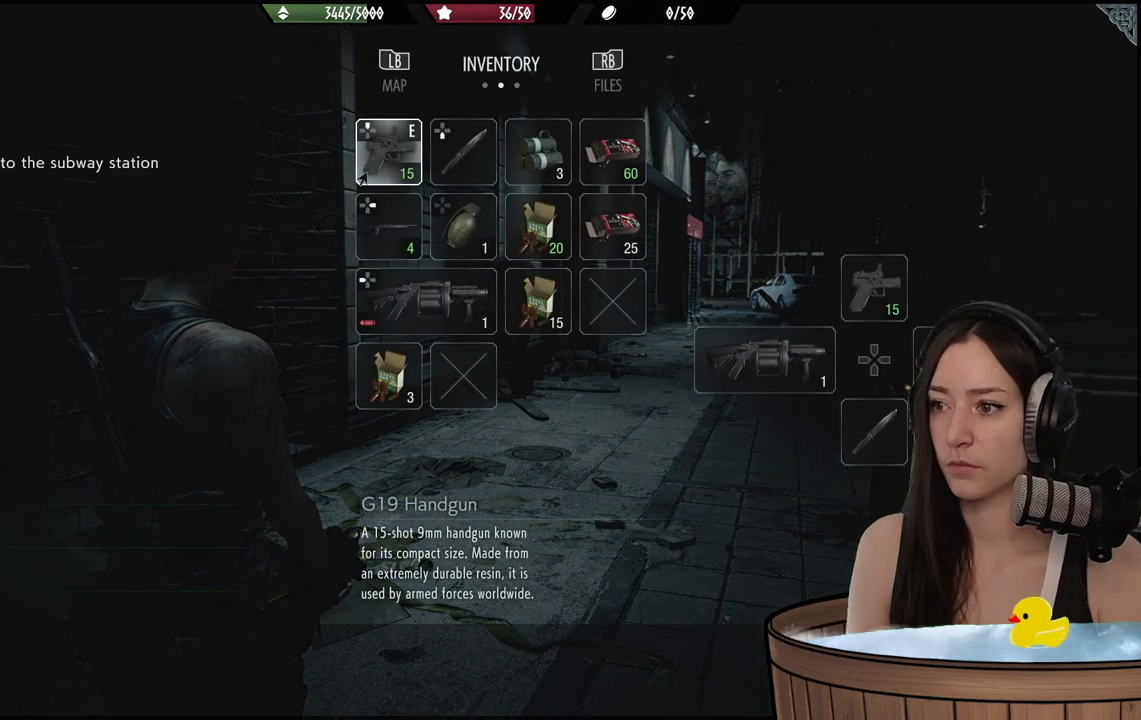
{"buttons": [], "left_stick": "center", "right_stick": "center", "events": []}
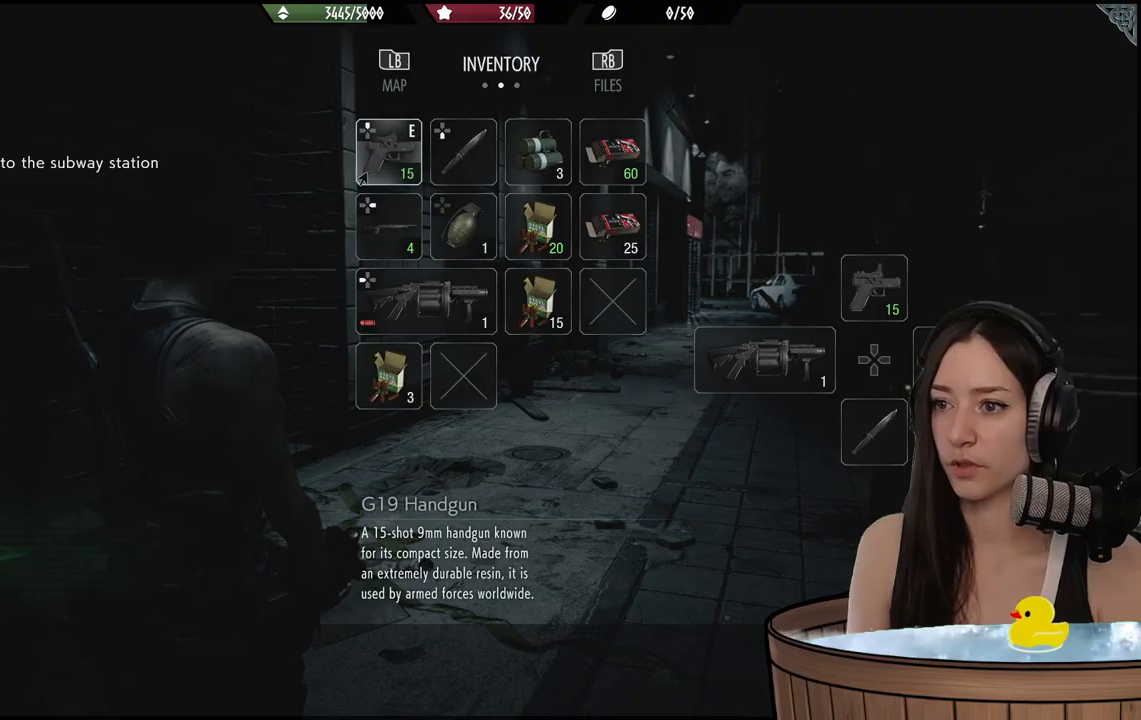
{"buttons": [], "left_stick": "center", "right_stick": "center", "events": []}
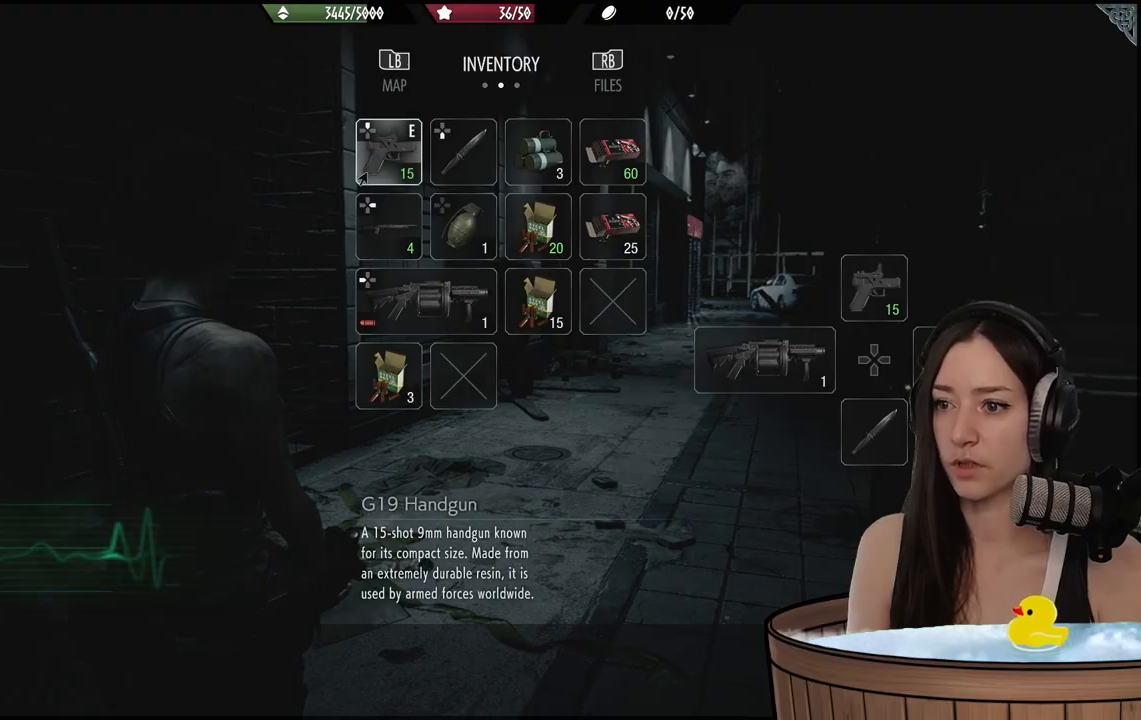
{"buttons": ["L2"], "left_stick": "center", "right_stick": "up", "events": [[17, "B", "down"], [133, "B", "up"], [367, "right_stick", "up"], [433, "L2", "down"]]}
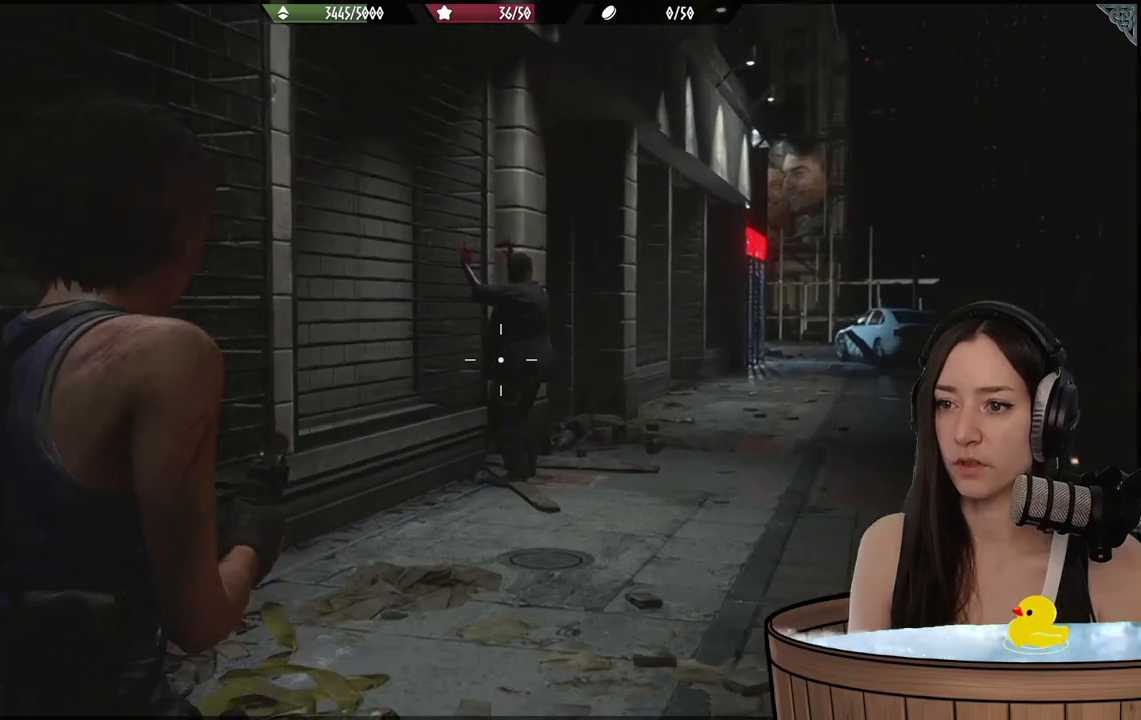
{"buttons": ["L2"], "left_stick": "center", "right_stick": "center", "events": [[33, "right_stick", "center"], [250, "right_stick", "up"], [417, "right_stick", "center"]]}
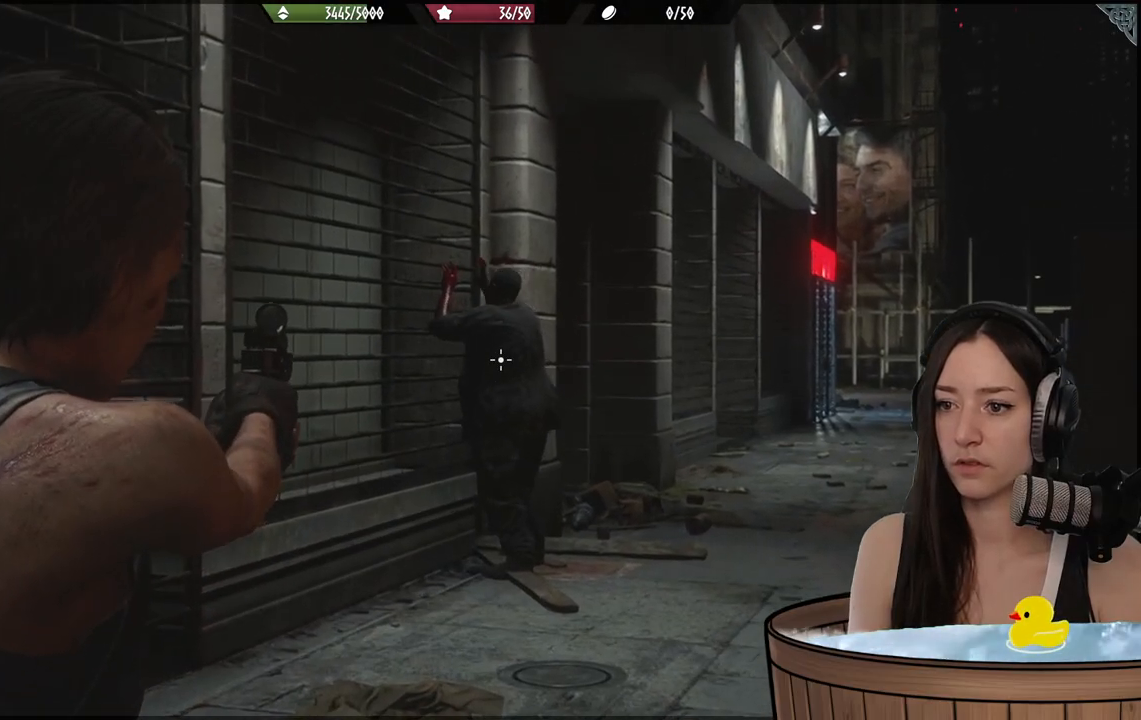
{"buttons": ["L2"], "left_stick": "center", "right_stick": "up", "events": [[167, "right_stick", "up"]]}
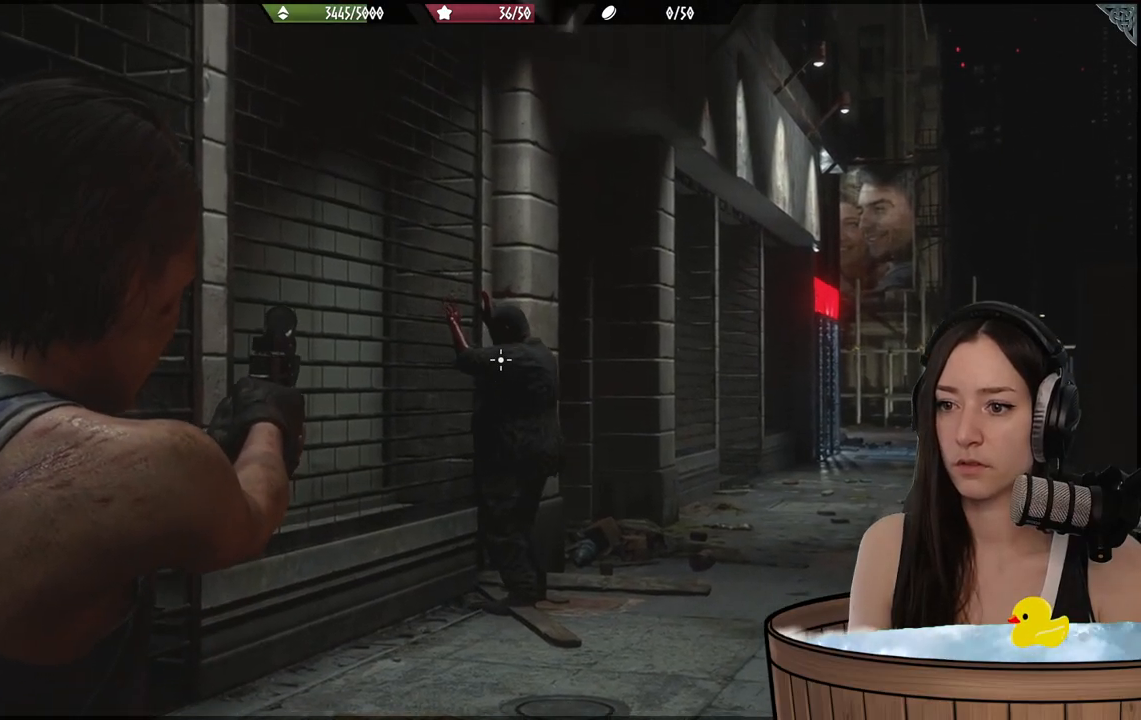
{"buttons": ["L2", "R2"], "left_stick": "center", "right_stick": "up-right", "events": [[350, "right_stick", "up-right"], [483, "R2", "down"]]}